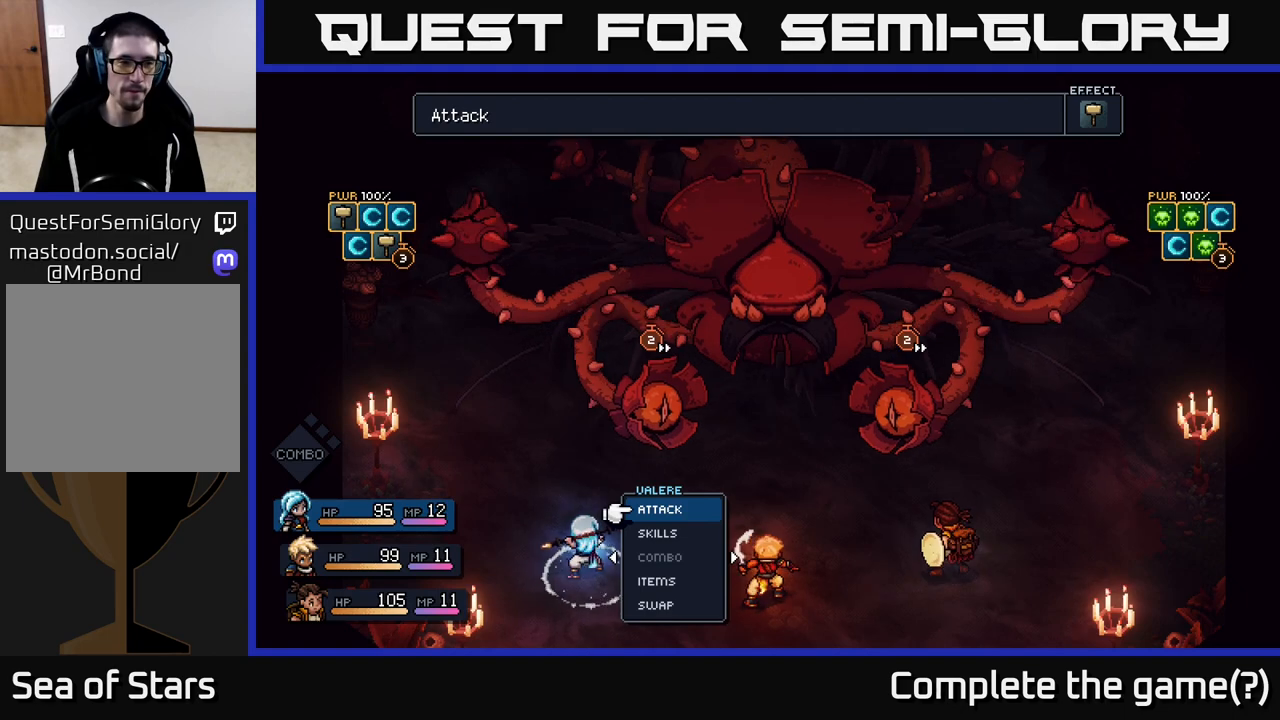
Gameplay with a controller (Xbox layout); each line is a JSON object with the inputs held at the frame after it. "events" lists button and stick changes between this image and that frame as [ms after this image, input, new state], when the widget could be followed in between.
{"buttons": [], "left_stick": "down", "right_stick": "center", "events": [[383, "left_stick", "down"]]}
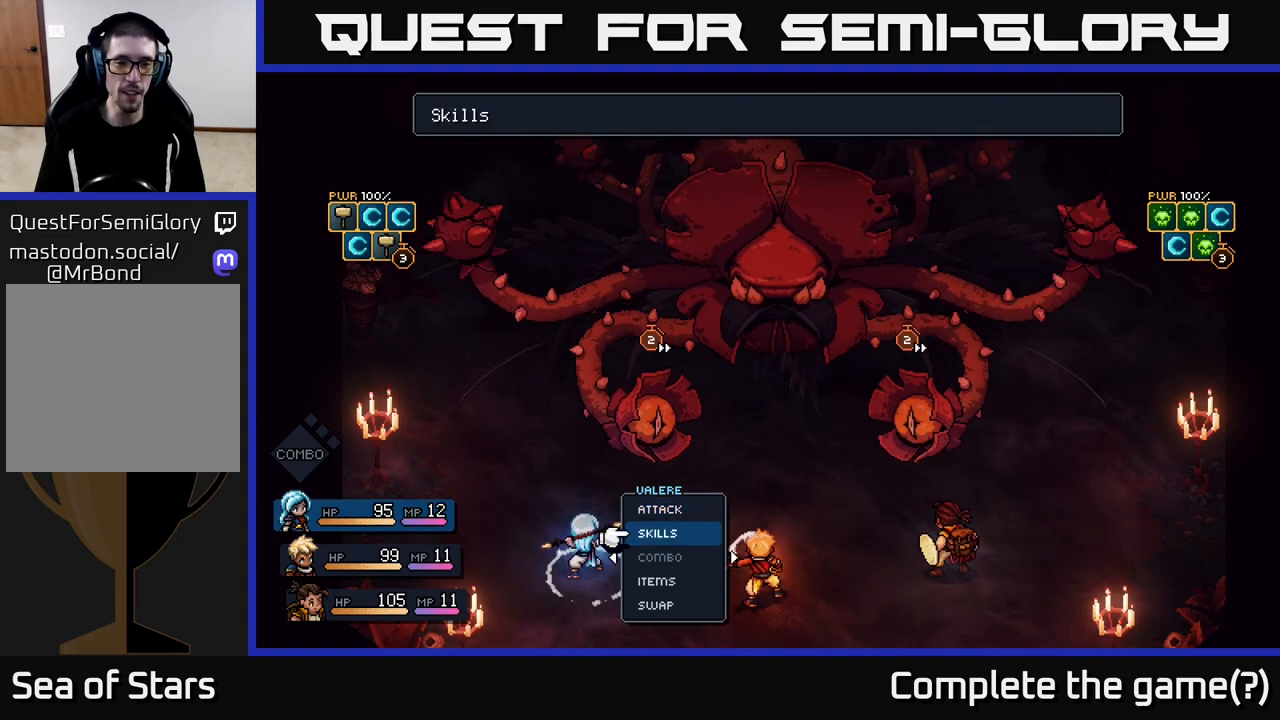
{"buttons": [], "left_stick": "center", "right_stick": "center", "events": [[50, "A", "down"], [67, "left_stick", "center"], [100, "A", "up"]]}
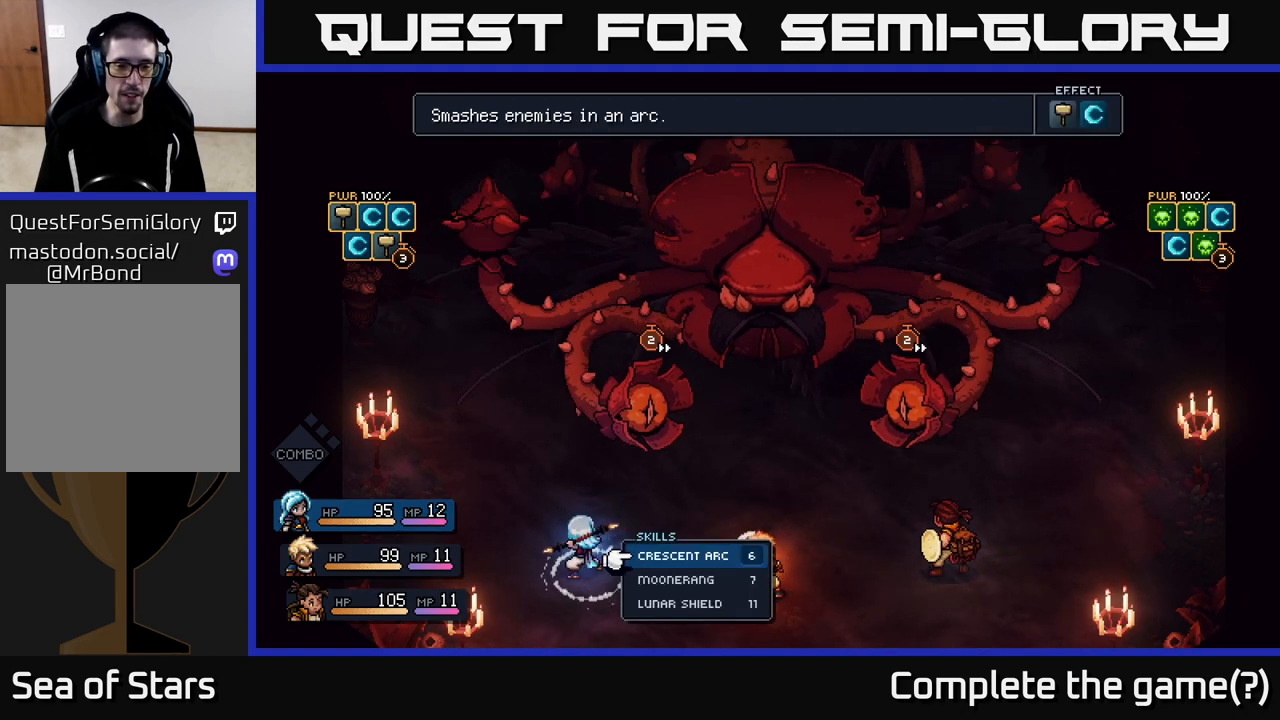
{"buttons": [], "left_stick": "center", "right_stick": "center", "events": [[150, "left_stick", "down"], [317, "left_stick", "center"], [450, "A", "down"], [500, "A", "up"]]}
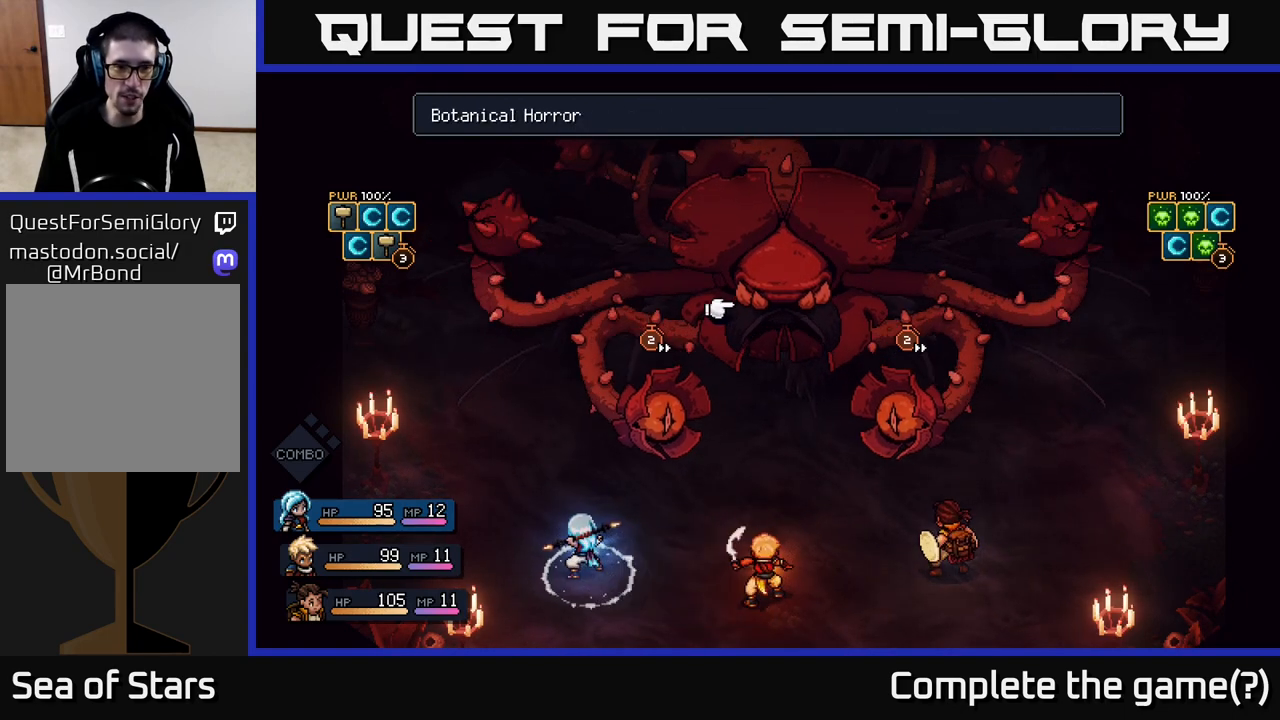
{"buttons": [], "left_stick": "left", "right_stick": "center", "events": [[383, "left_stick", "left"]]}
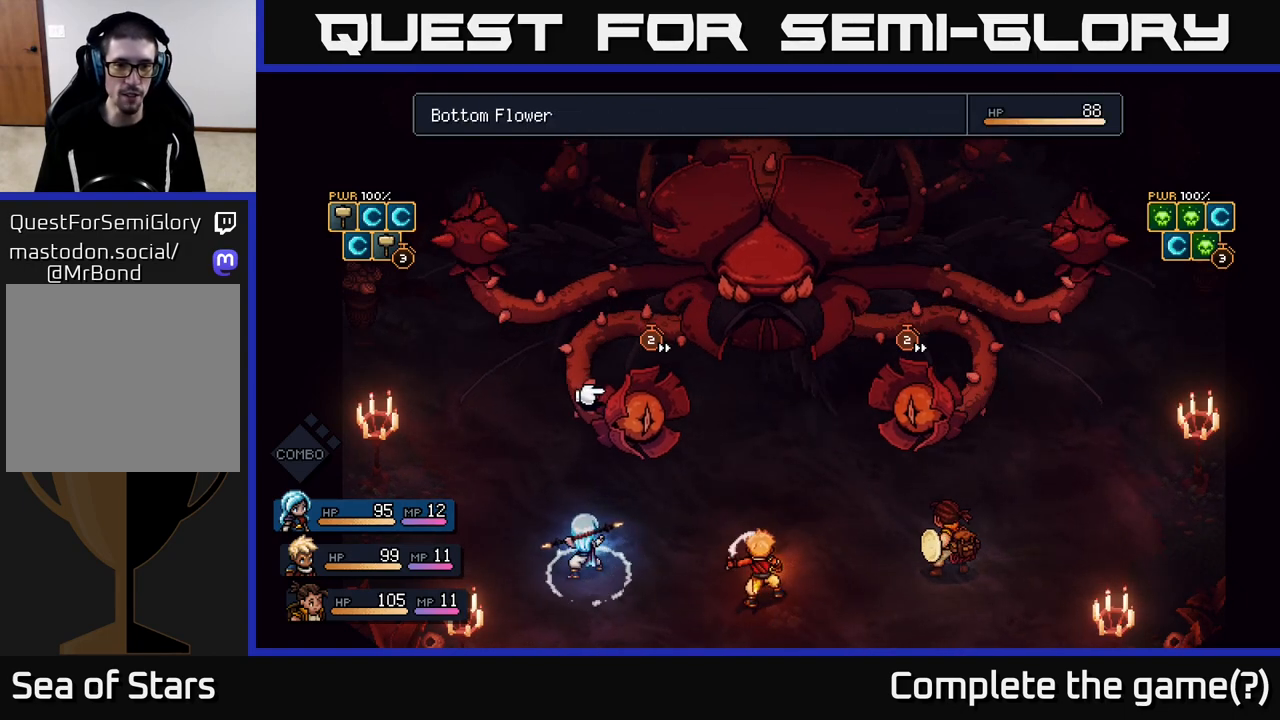
{"buttons": [], "left_stick": "center", "right_stick": "center", "events": [[50, "left_stick", "center"], [250, "left_stick", "left"], [417, "left_stick", "center"]]}
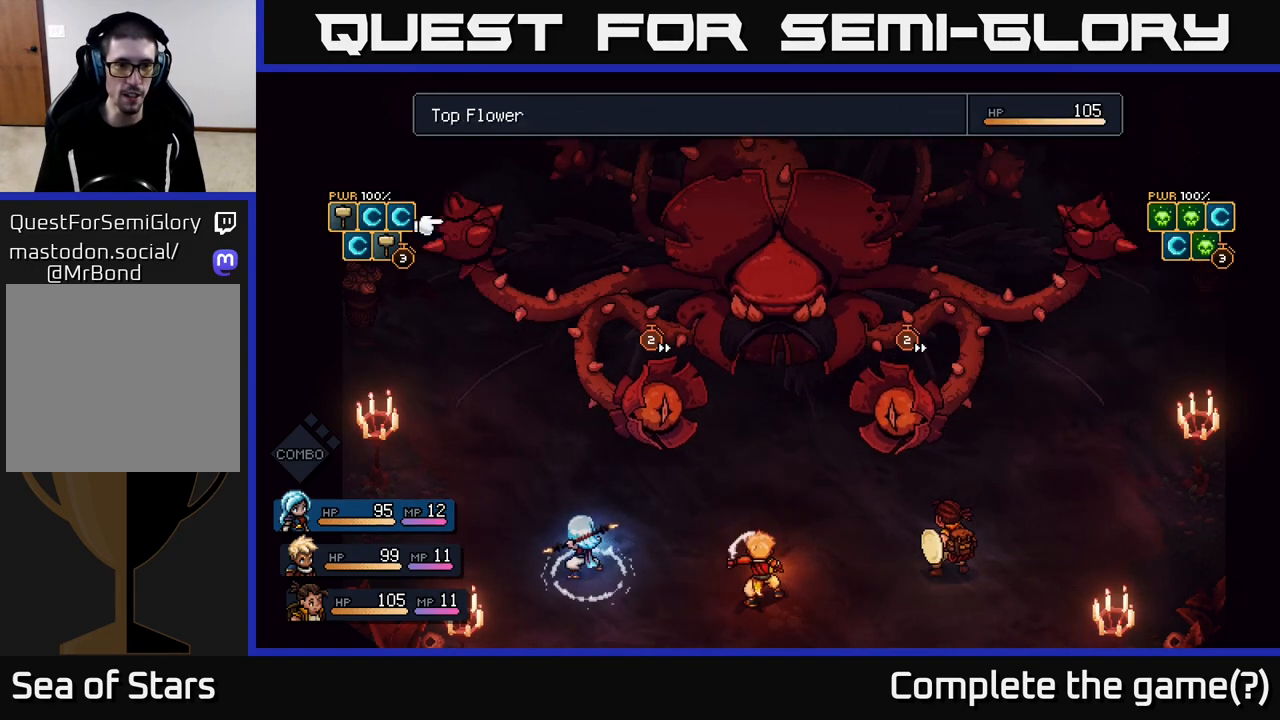
{"buttons": [], "left_stick": "center", "right_stick": "center", "events": [[233, "A", "down"], [300, "A", "up"]]}
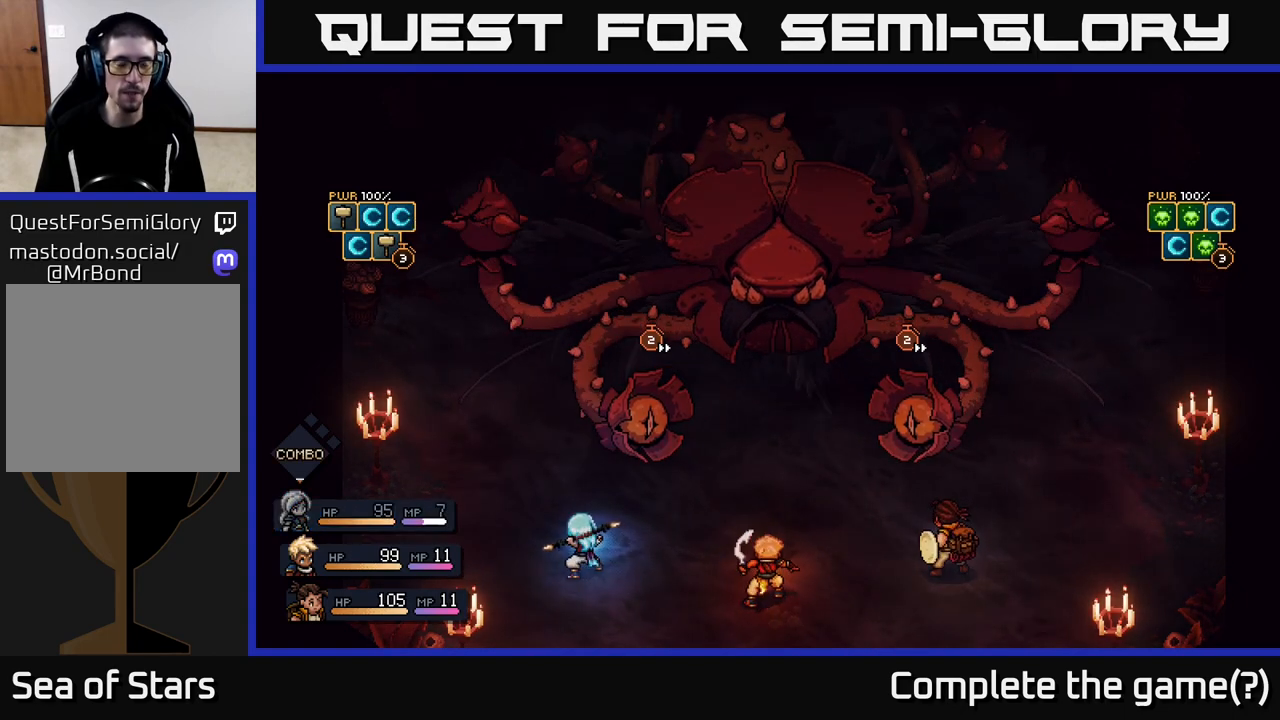
{"buttons": [], "left_stick": "center", "right_stick": "center", "events": []}
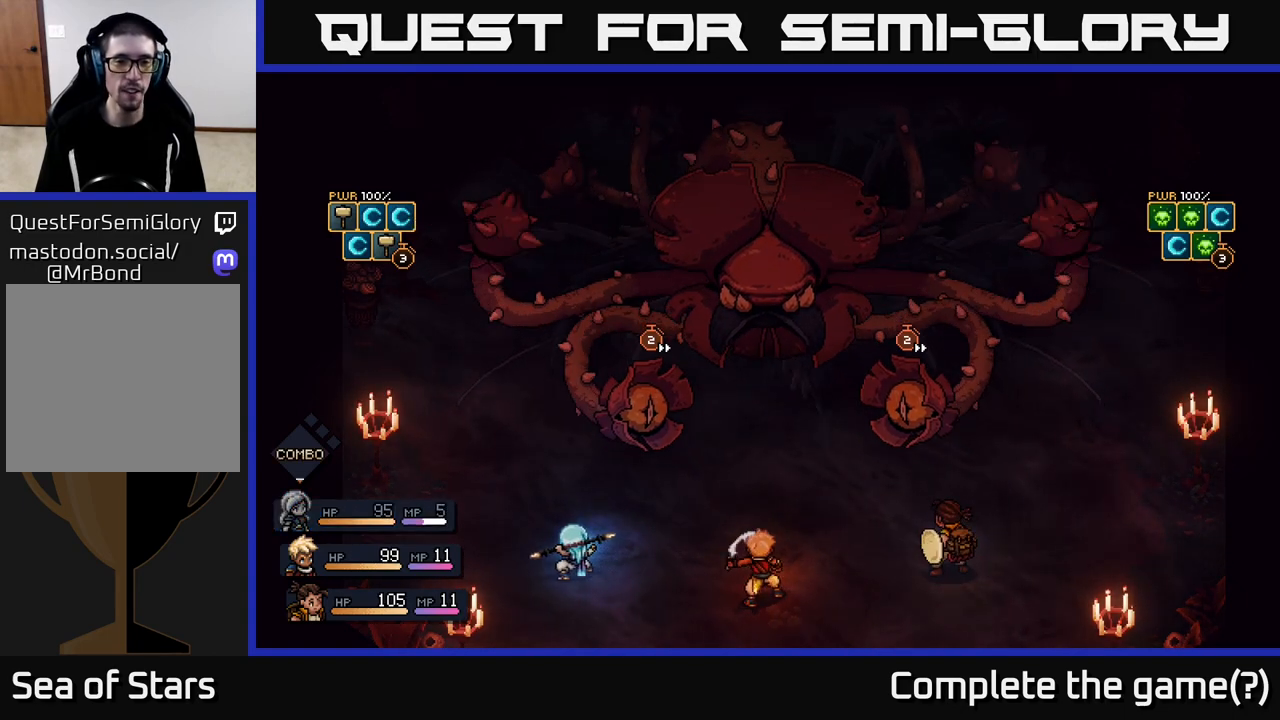
{"buttons": [], "left_stick": "center", "right_stick": "center", "events": []}
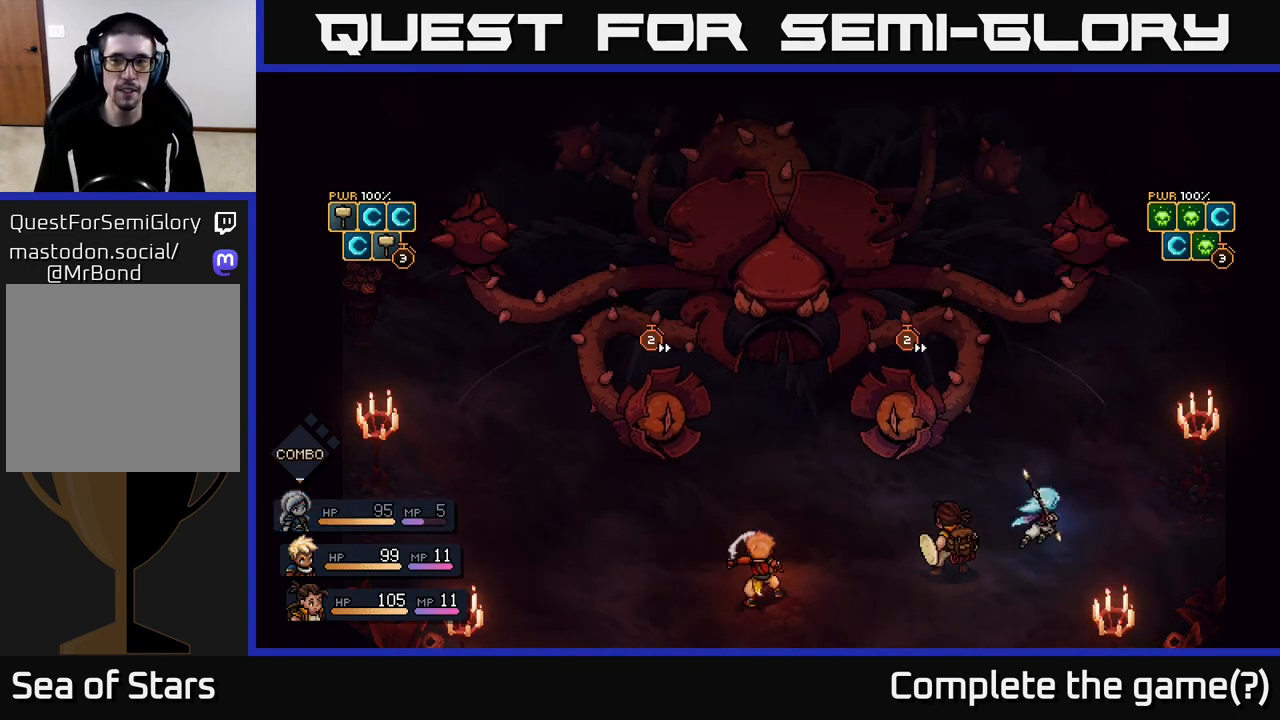
{"buttons": [], "left_stick": "center", "right_stick": "center", "events": []}
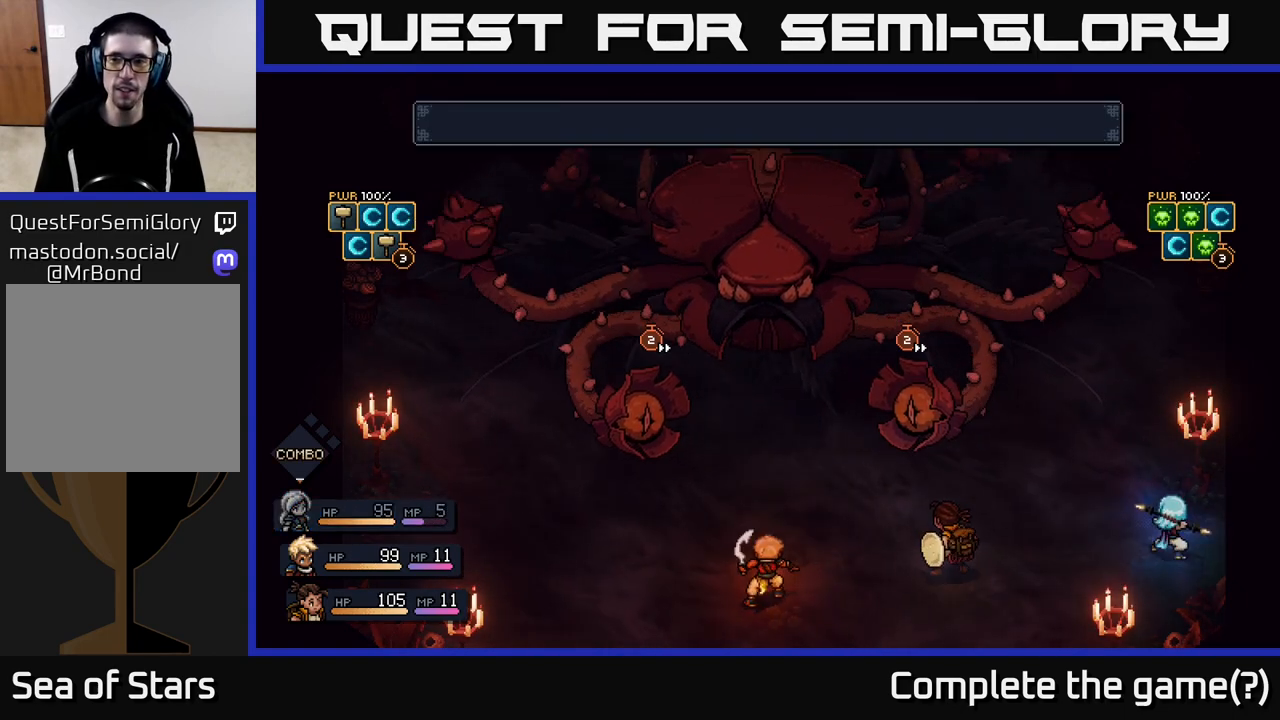
{"buttons": [], "left_stick": "center", "right_stick": "center", "events": []}
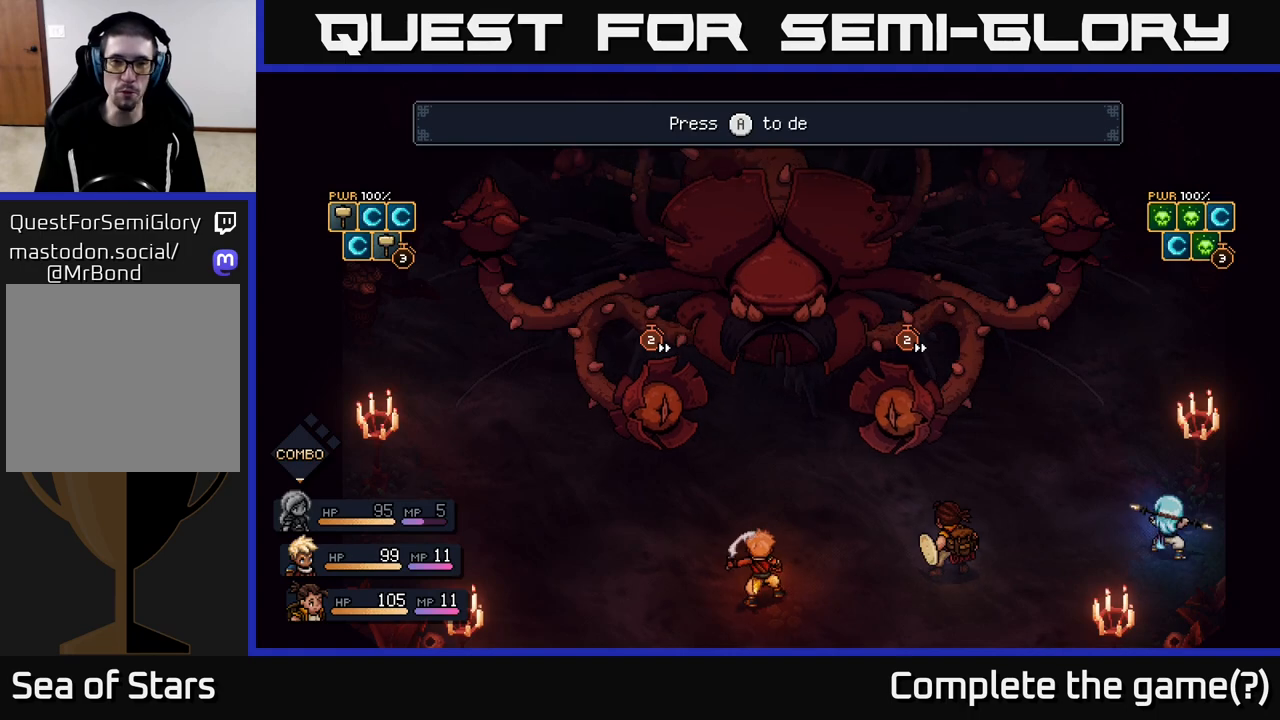
{"buttons": [], "left_stick": "center", "right_stick": "center", "events": []}
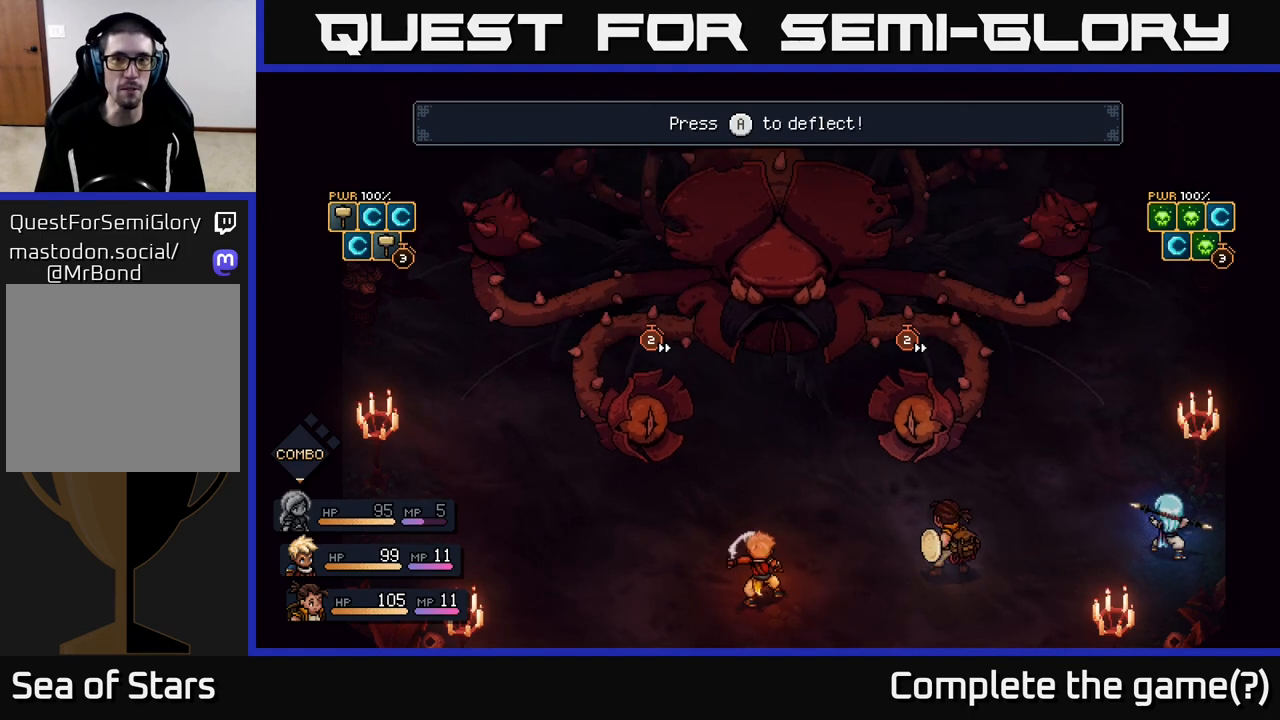
{"buttons": [], "left_stick": "center", "right_stick": "center", "events": [[67, "A", "down"], [133, "A", "up"]]}
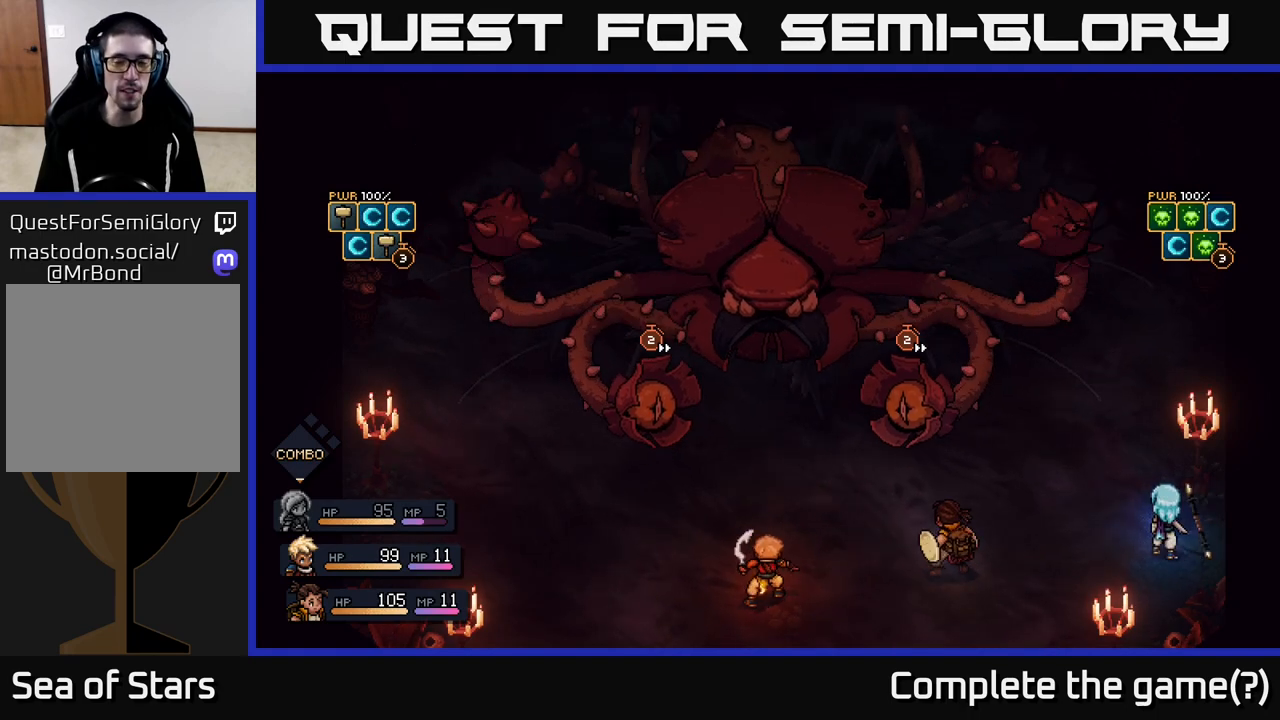
{"buttons": [], "left_stick": "center", "right_stick": "center", "events": []}
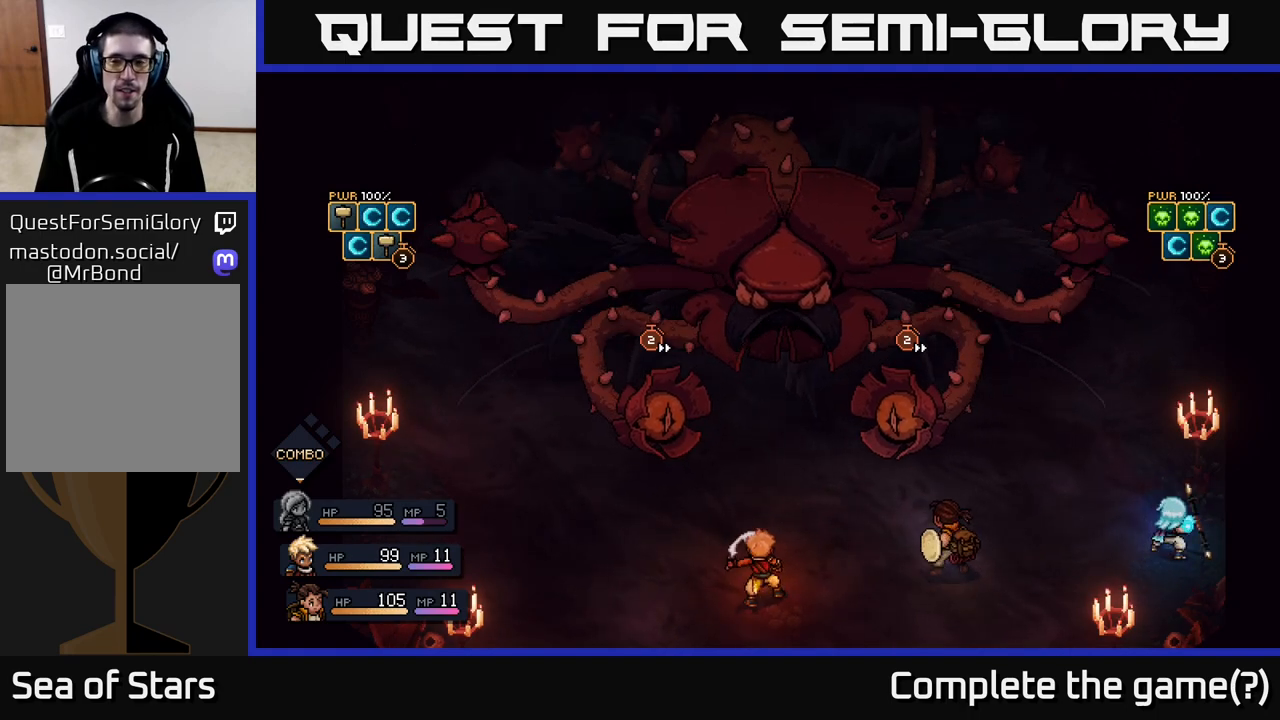
{"buttons": [], "left_stick": "center", "right_stick": "center", "events": []}
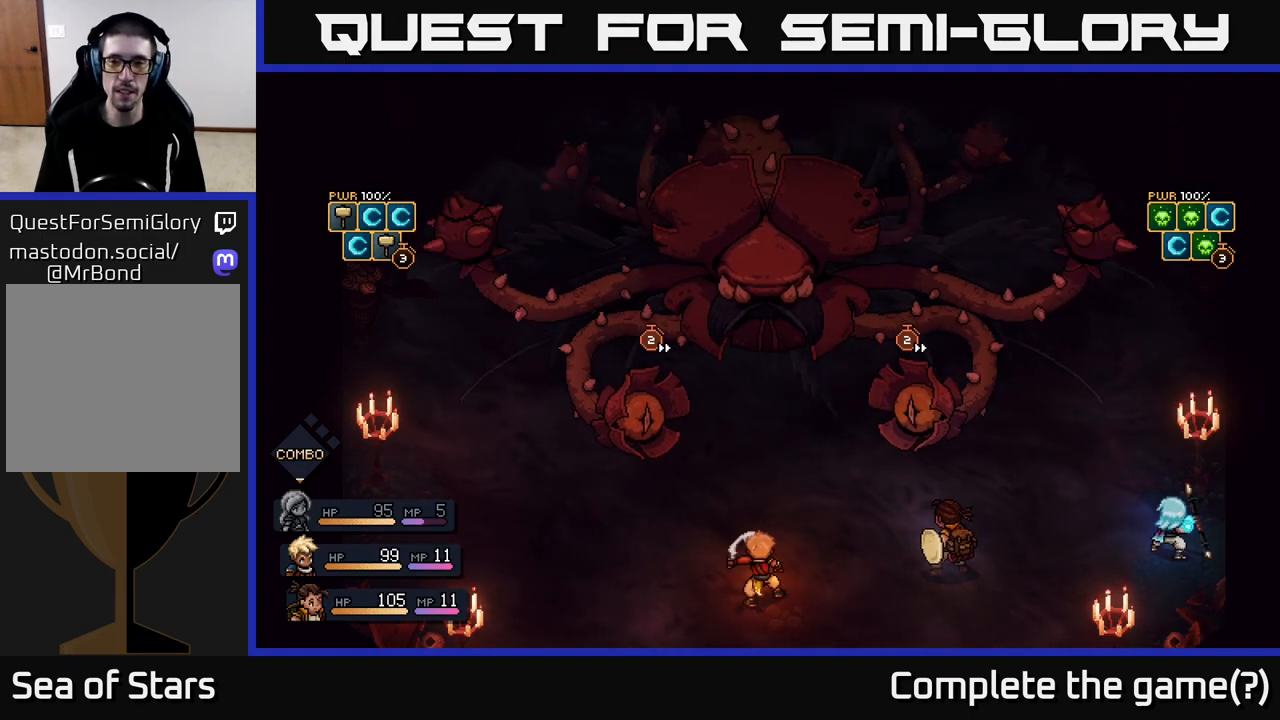
{"buttons": [], "left_stick": "center", "right_stick": "center", "events": []}
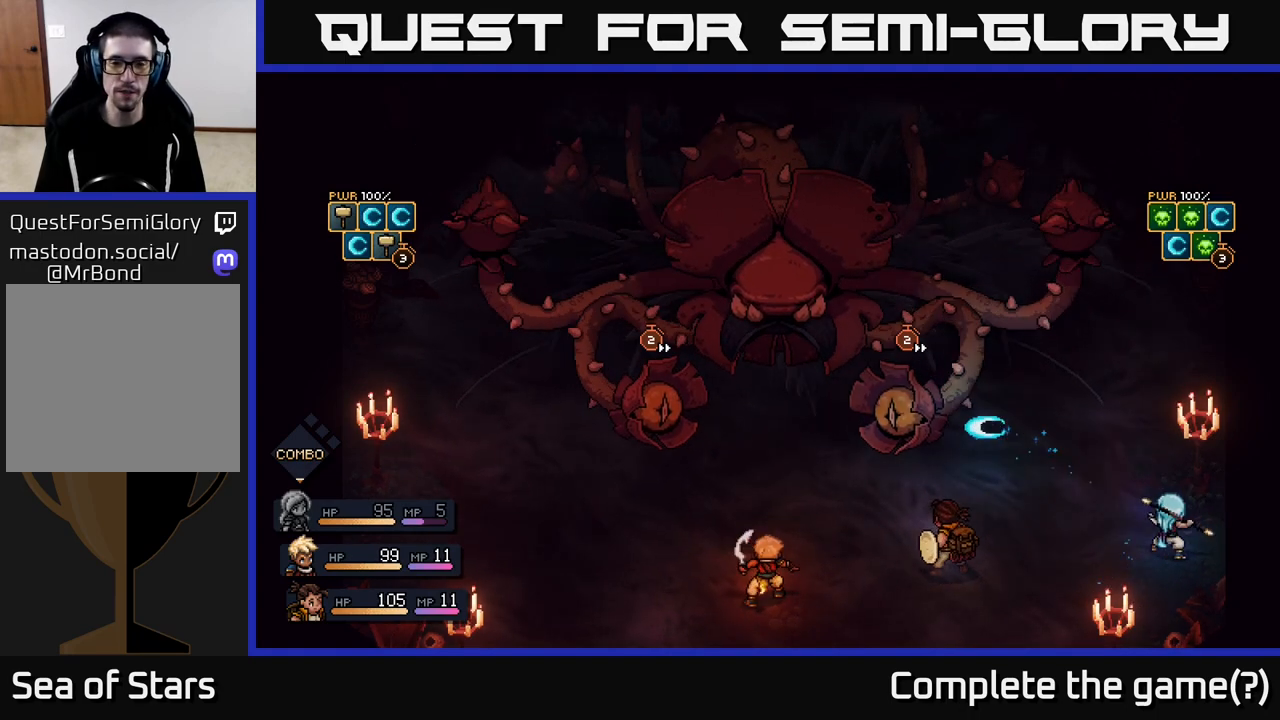
{"buttons": [], "left_stick": "center", "right_stick": "center", "events": []}
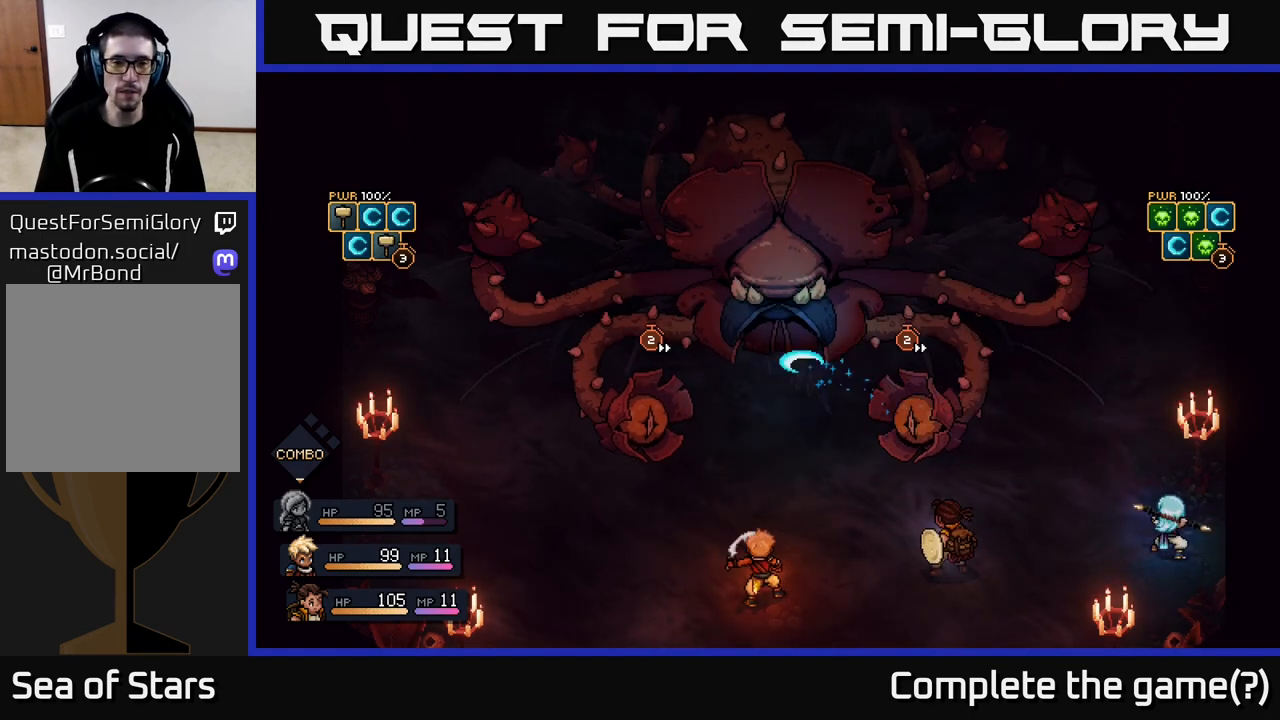
{"buttons": [], "left_stick": "center", "right_stick": "center", "events": []}
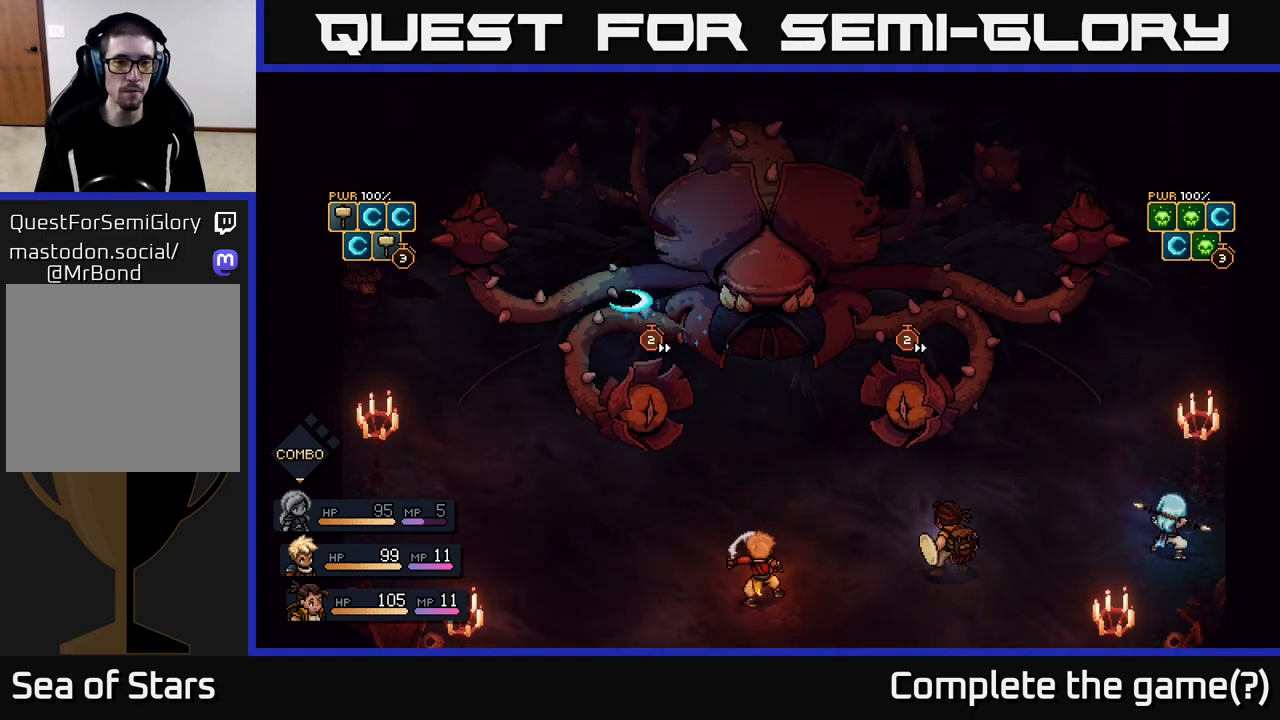
{"buttons": [], "left_stick": "center", "right_stick": "center", "events": []}
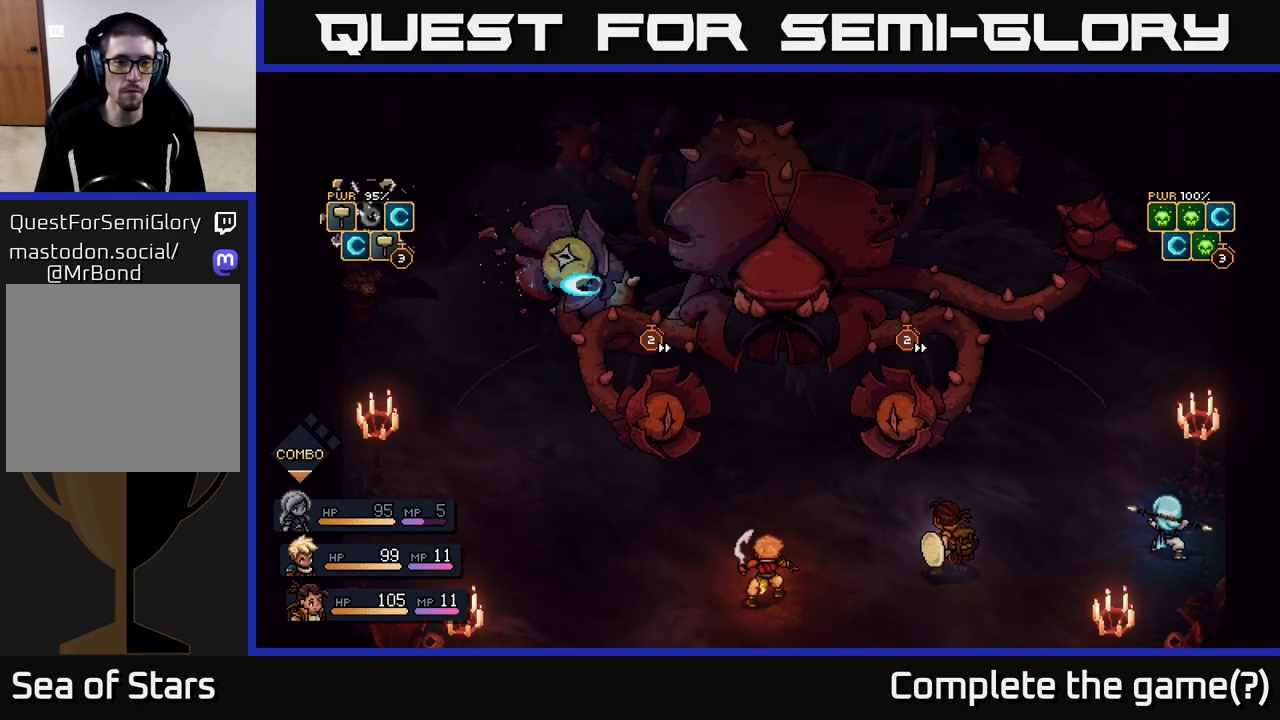
{"buttons": [], "left_stick": "center", "right_stick": "center", "events": []}
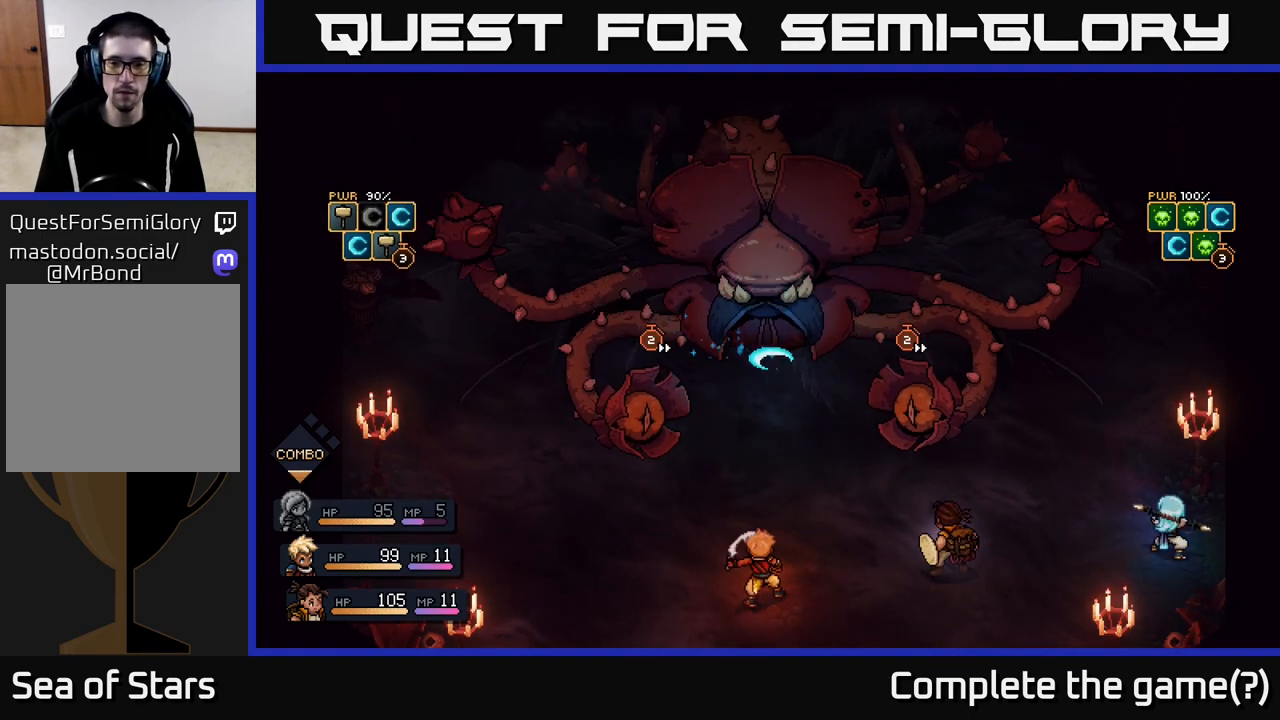
{"buttons": [], "left_stick": "center", "right_stick": "center", "events": []}
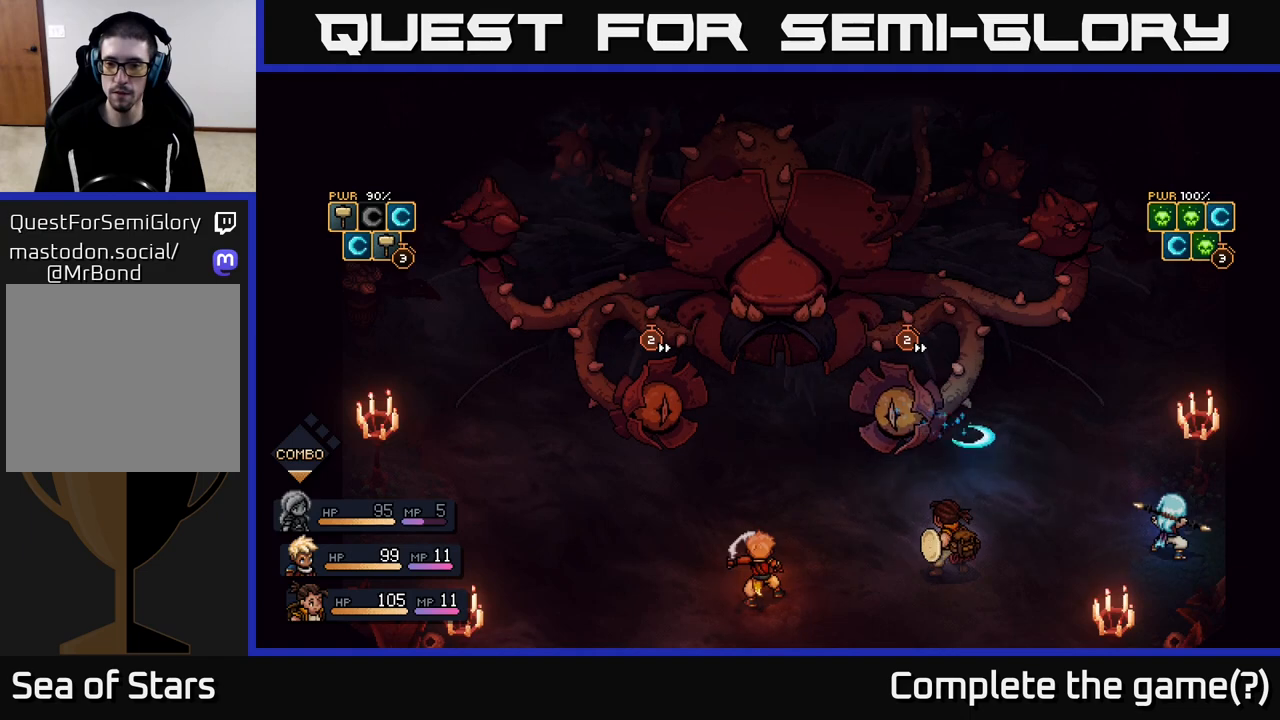
{"buttons": [], "left_stick": "center", "right_stick": "center", "events": [[400, "A", "down"], [467, "A", "up"]]}
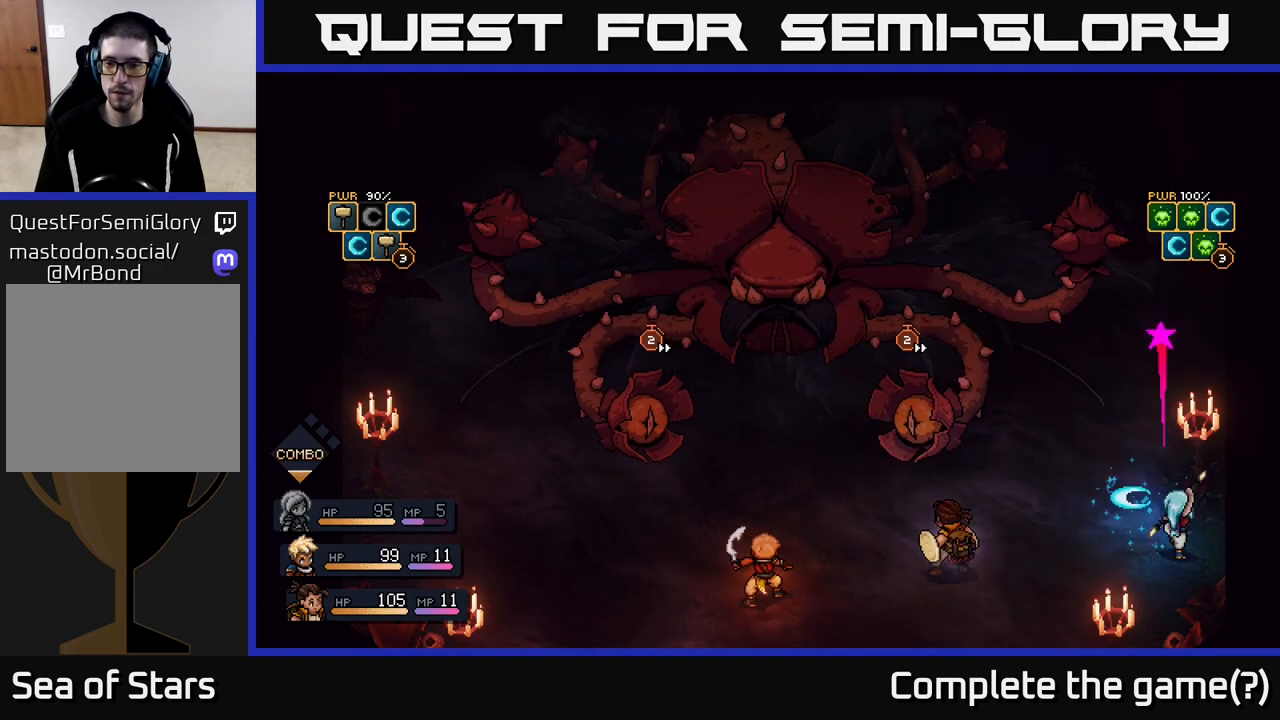
{"buttons": [], "left_stick": "center", "right_stick": "center", "events": []}
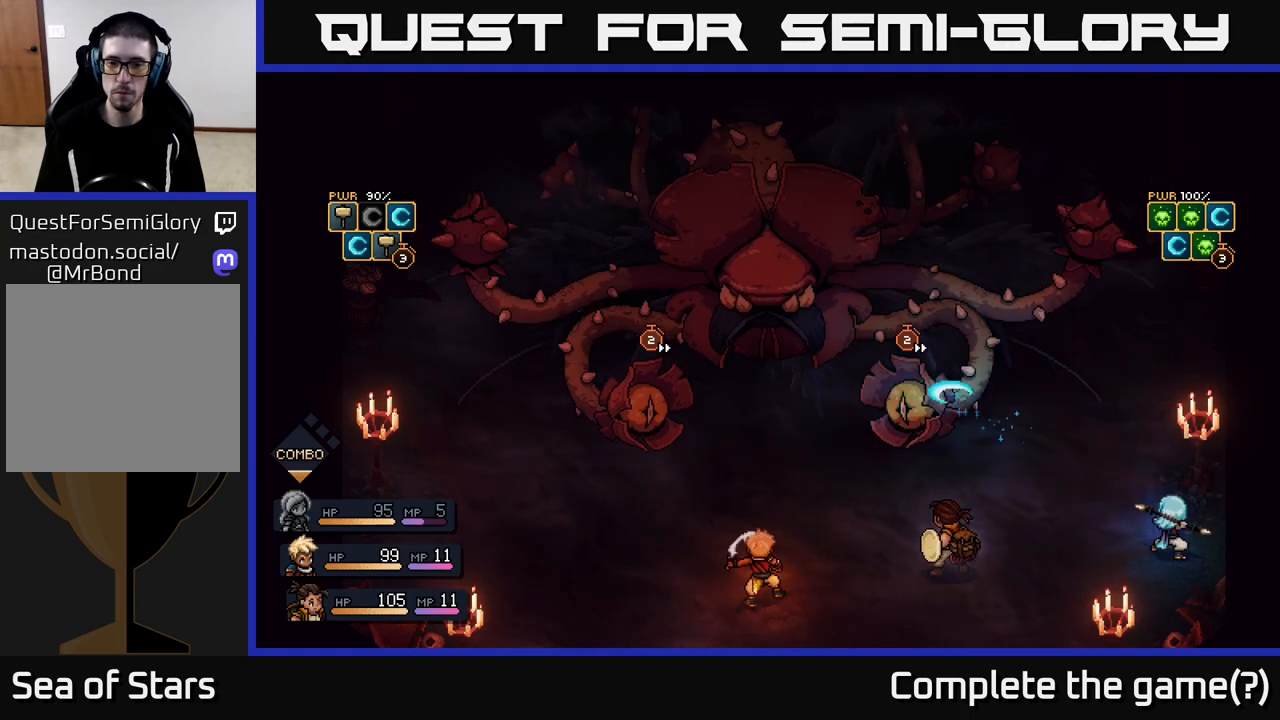
{"buttons": [], "left_stick": "center", "right_stick": "center", "events": []}